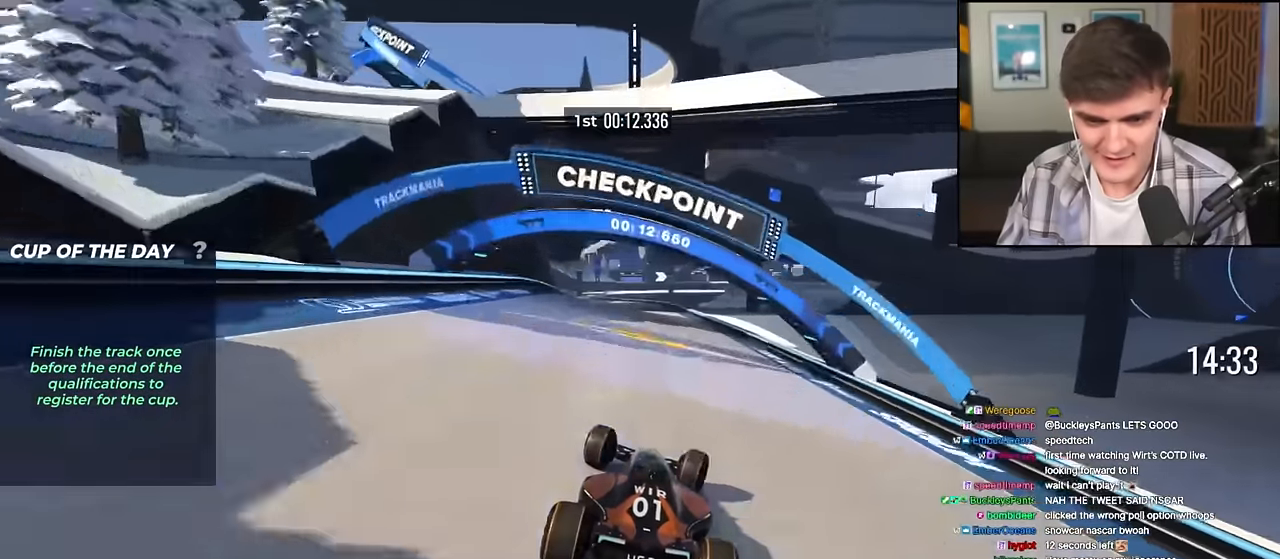
Gameplay with keyboard; each line is a JSON object with the keys held at the frame after it. "events" lists presses ("down") and releases ("up") of "brake", "down", "left", "right" and "up" between this image and that frame as [ms after this image, input, new state], when the widget could be followed in between. No other keys are recorded. Mouse input is not recorded. Key names are as the overlay labels them; some are game actions (e.g. jump) rather than physical keys.
{"keys": ["left", "up"], "events": [[51, "left", "down"], [134, "left", "up"], [334, "left", "down"]]}
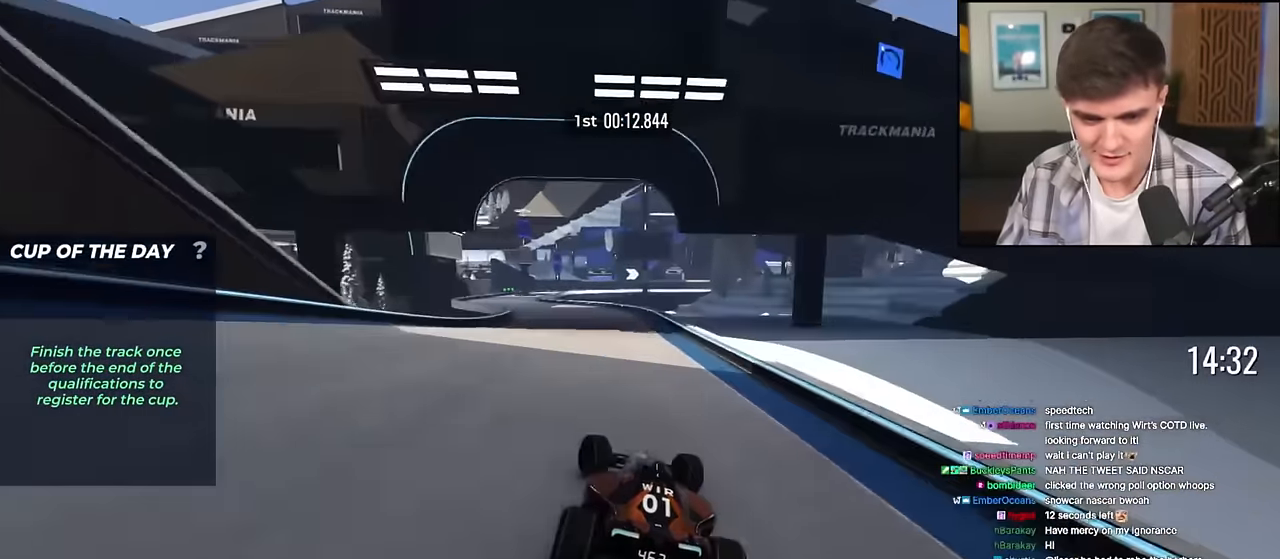
{"keys": ["up"], "events": [[384, "left", "up"]]}
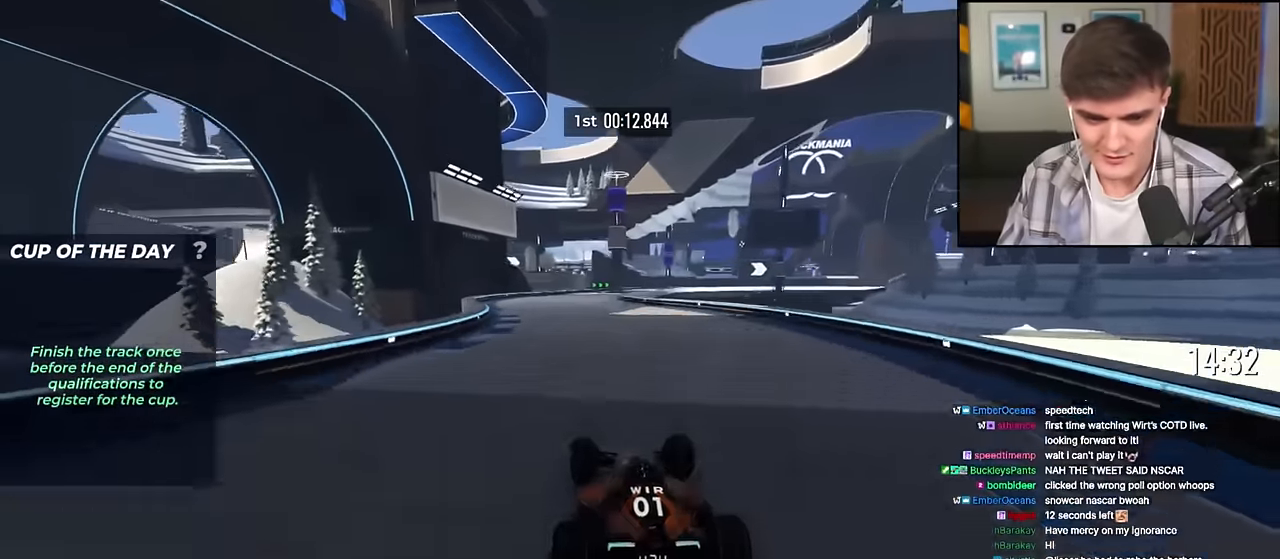
{"keys": ["right", "up"], "events": [[34, "left", "down"], [117, "left", "up"], [267, "right", "down"]]}
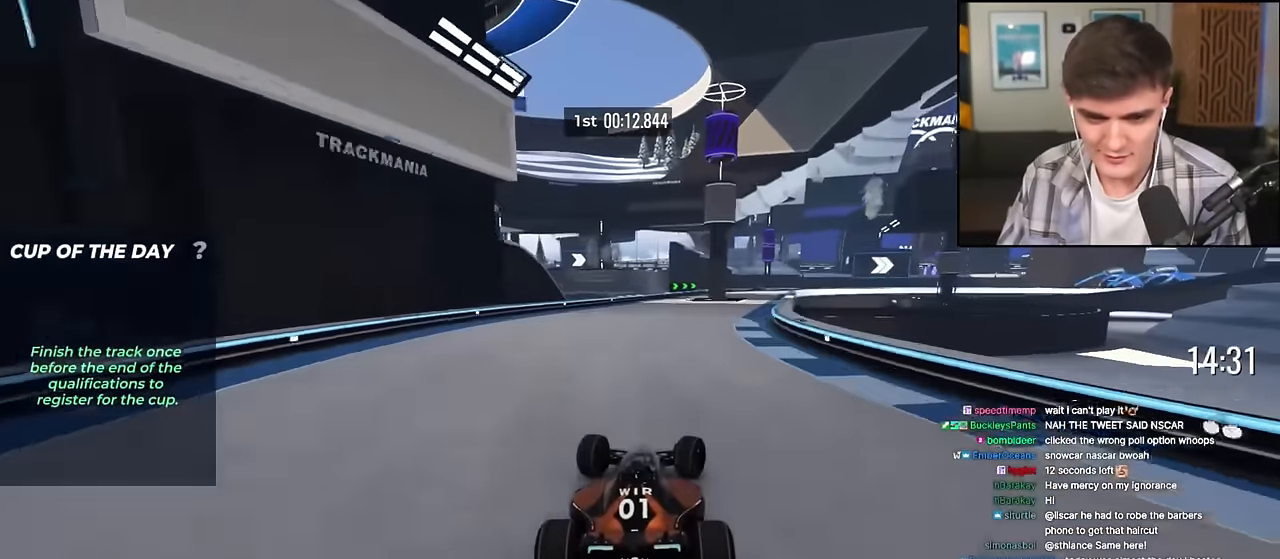
{"keys": ["left"], "events": [[334, "right", "up"], [334, "up", "up"], [467, "left", "down"]]}
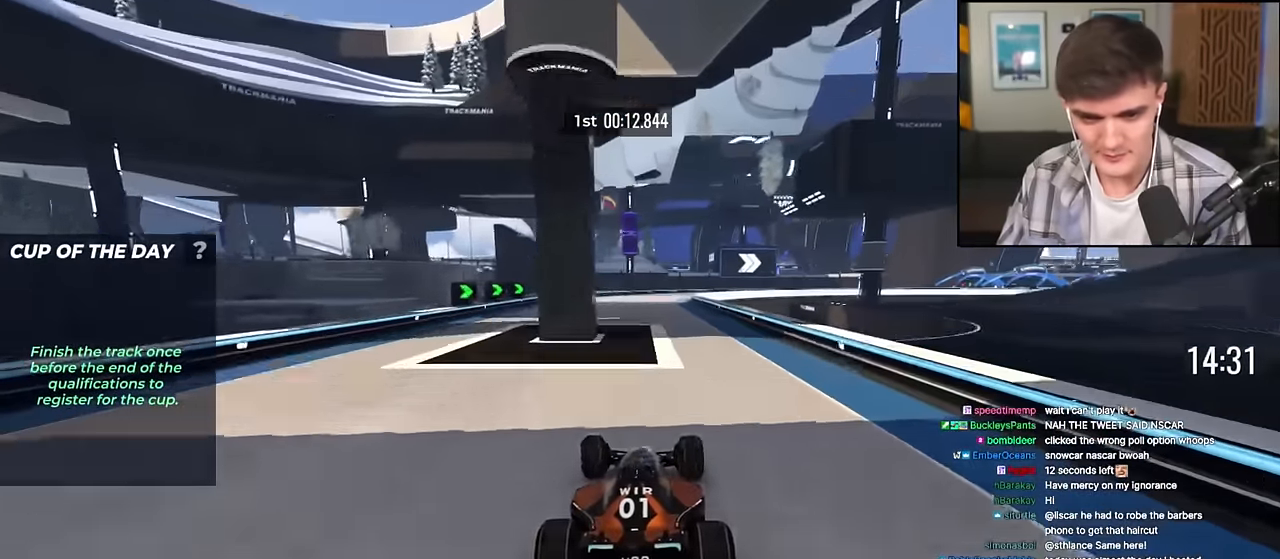
{"keys": ["right"], "events": [[117, "up", "down"], [151, "left", "up"], [201, "right", "down"], [484, "up", "up"]]}
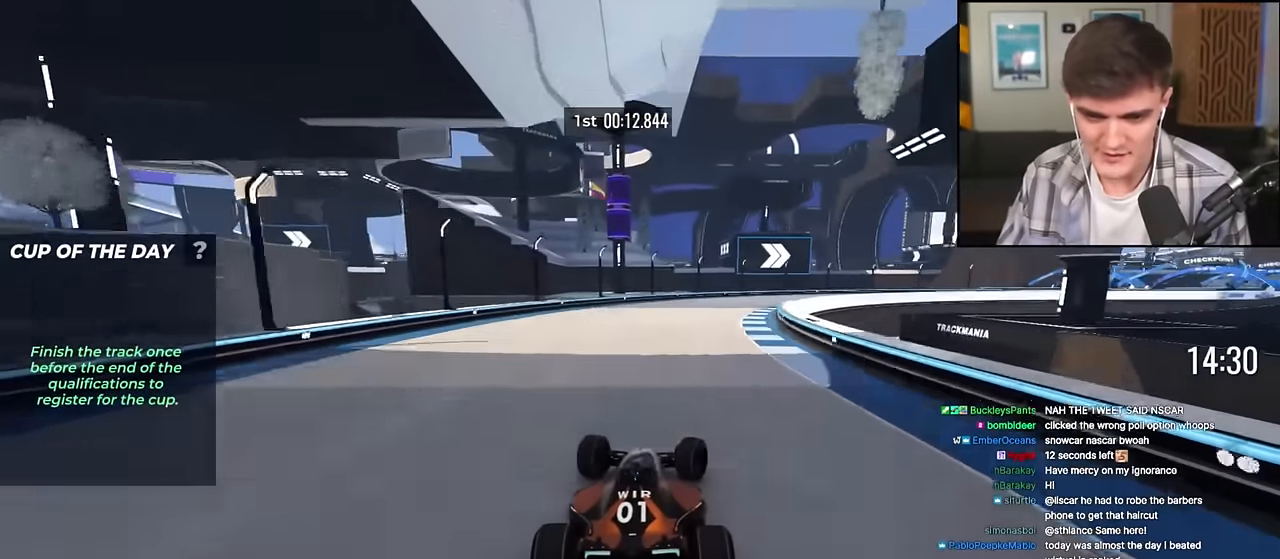
{"keys": ["right", "up"], "events": [[267, "up", "down"]]}
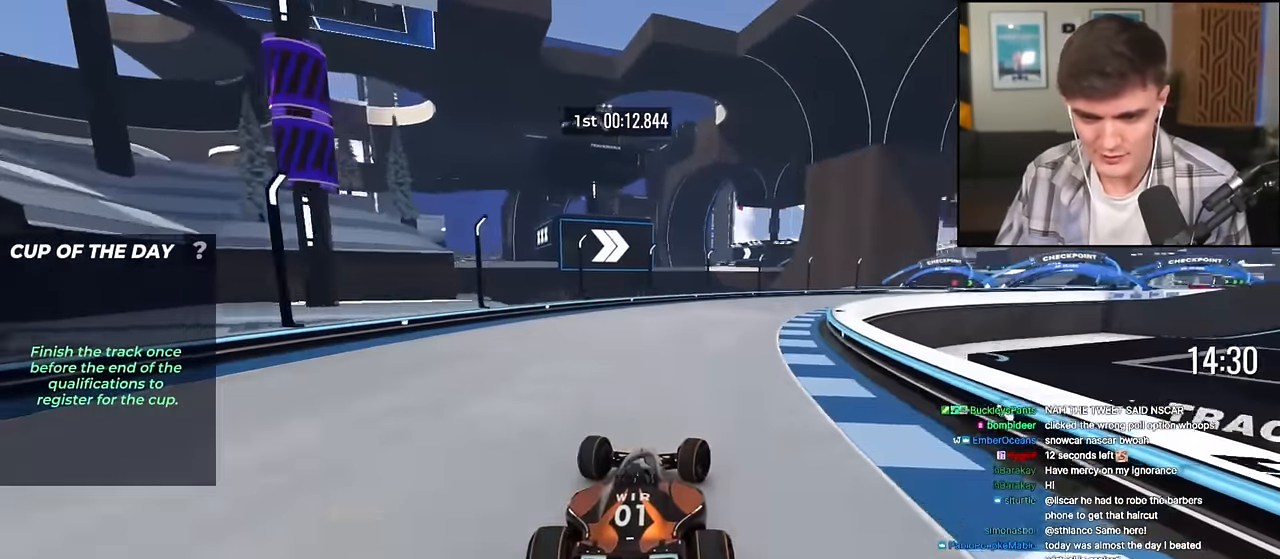
{"keys": ["right"], "events": [[134, "up", "up"]]}
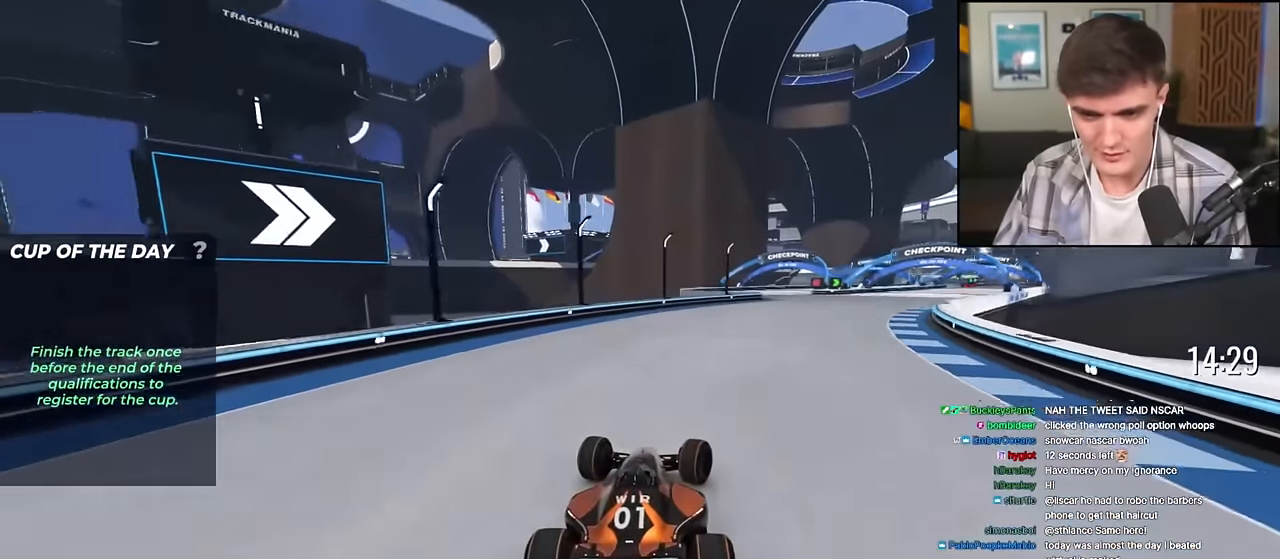
{"keys": ["up"], "events": [[117, "up", "down"], [300, "right", "up"]]}
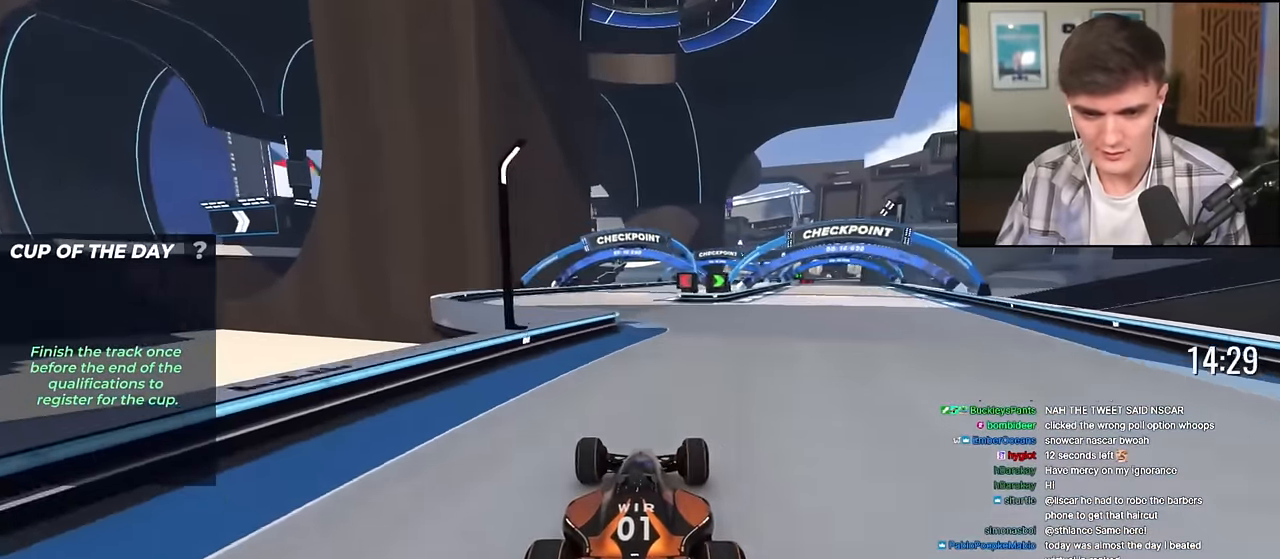
{"keys": ["right", "up"], "events": [[501, "right", "down"]]}
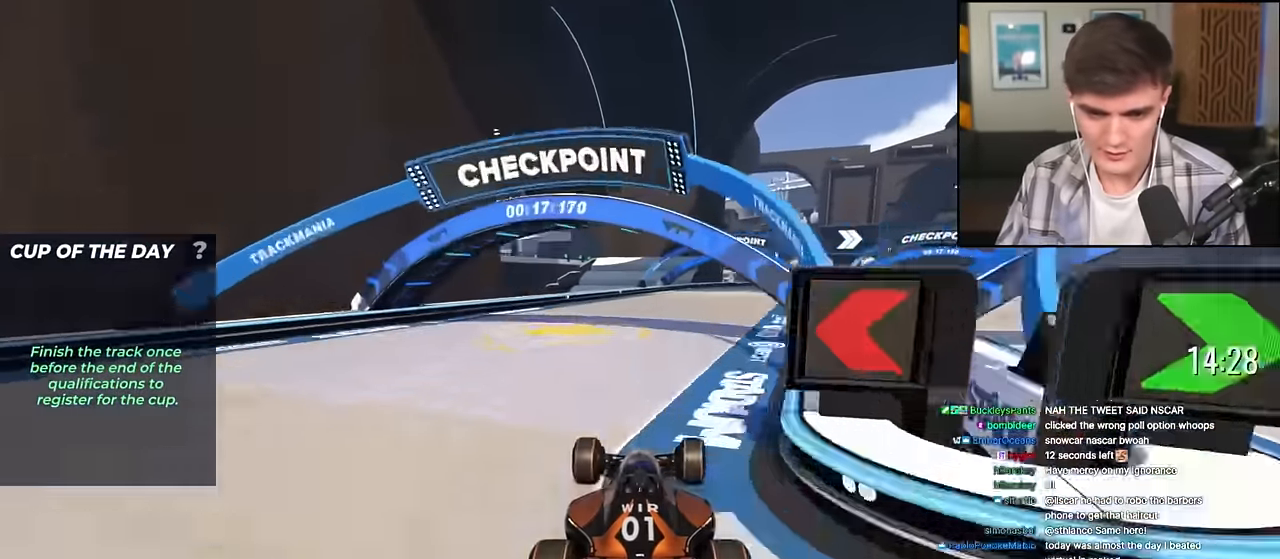
{"keys": ["right", "up"], "events": []}
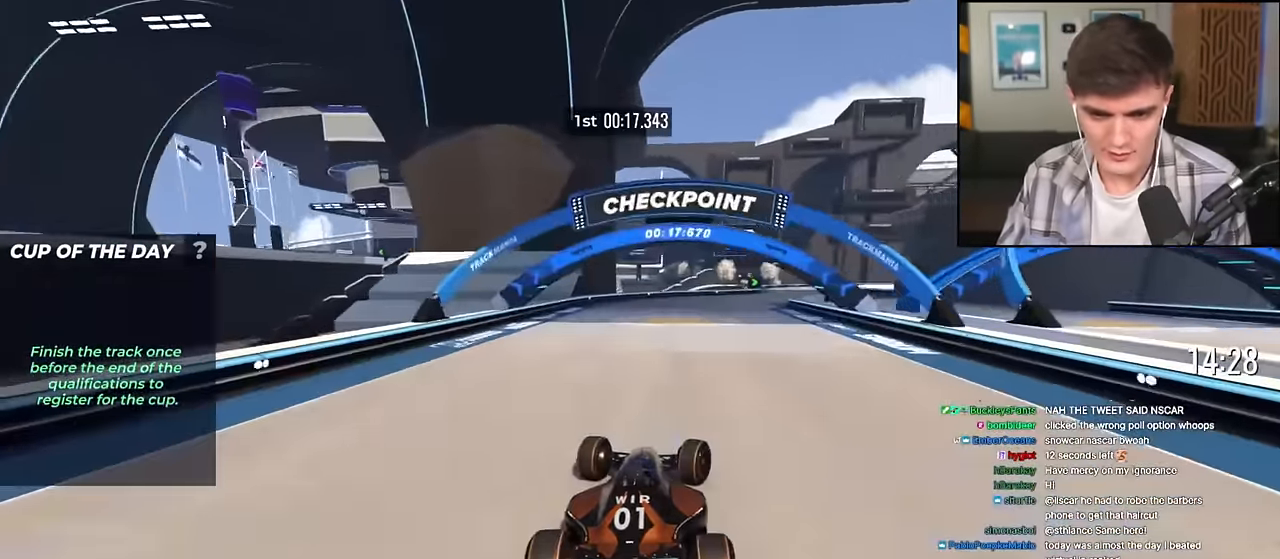
{"keys": ["up"], "events": [[201, "right", "up"]]}
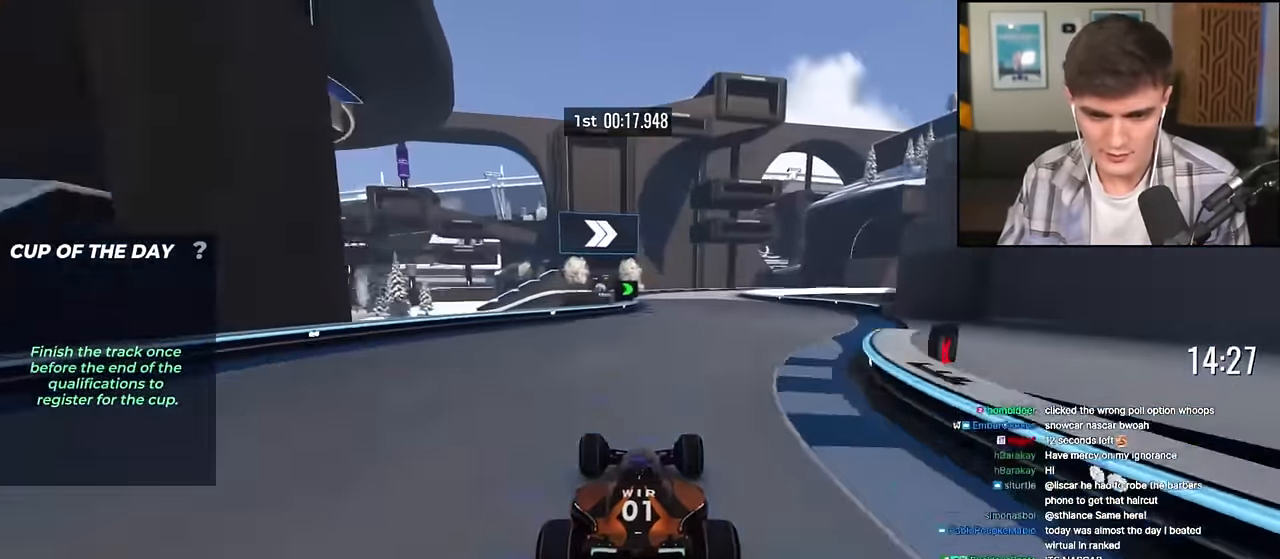
{"keys": ["right", "up"], "events": [[133, "right", "down"], [267, "right", "up"], [500, "right", "down"]]}
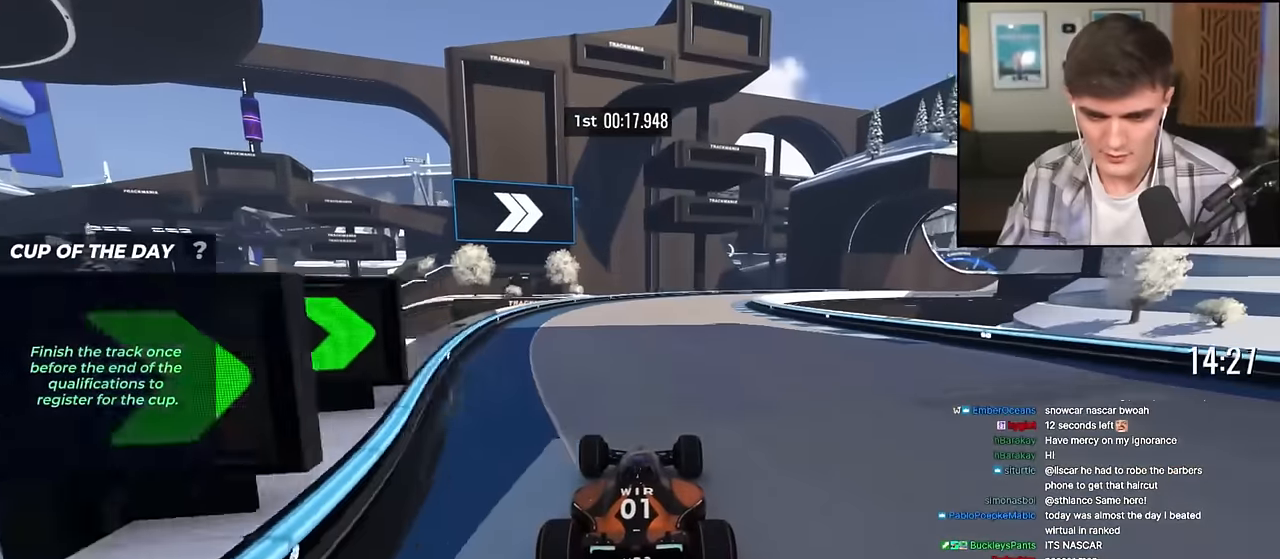
{"keys": ["right", "up"], "events": [[284, "right", "up"], [384, "right", "down"]]}
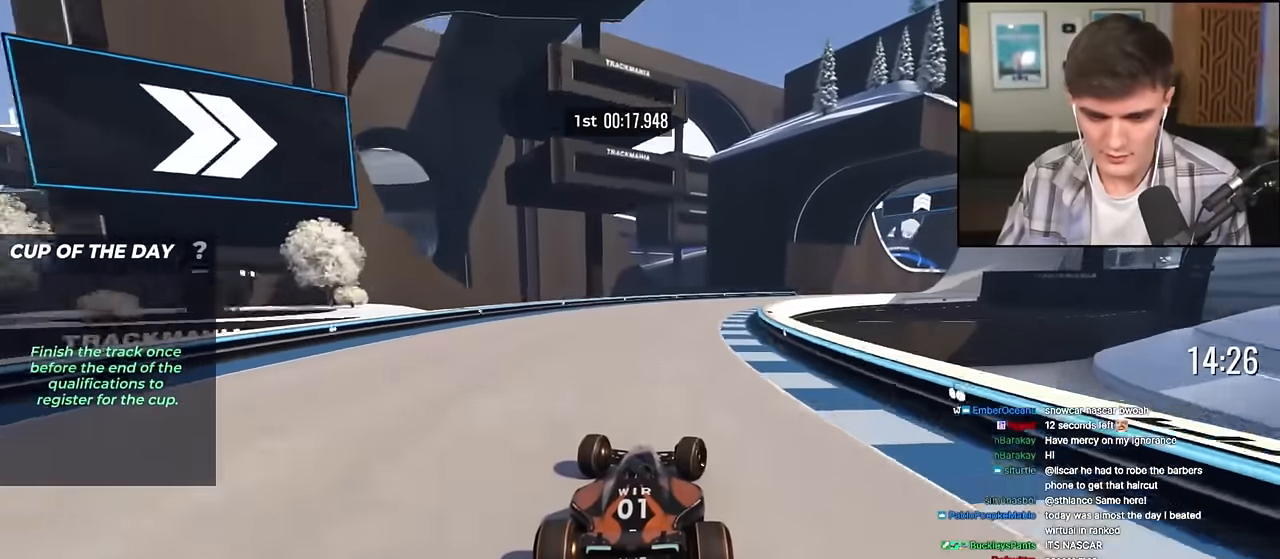
{"keys": ["right", "up"], "events": []}
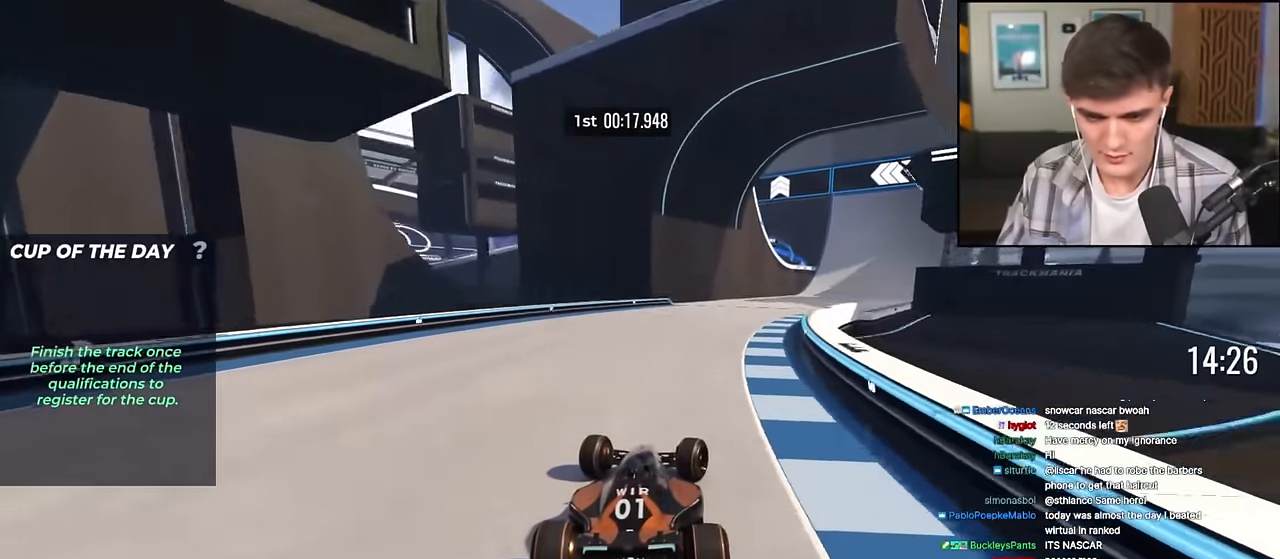
{"keys": ["up"], "events": [[418, "right", "up"]]}
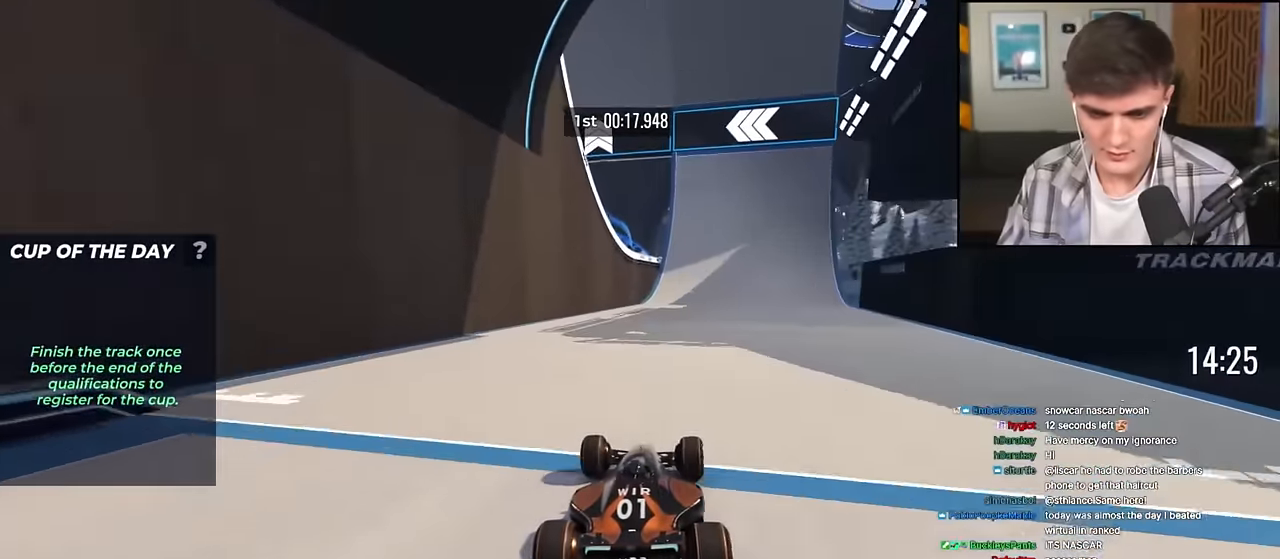
{"keys": ["up"], "events": [[50, "right", "down"], [150, "right", "up"]]}
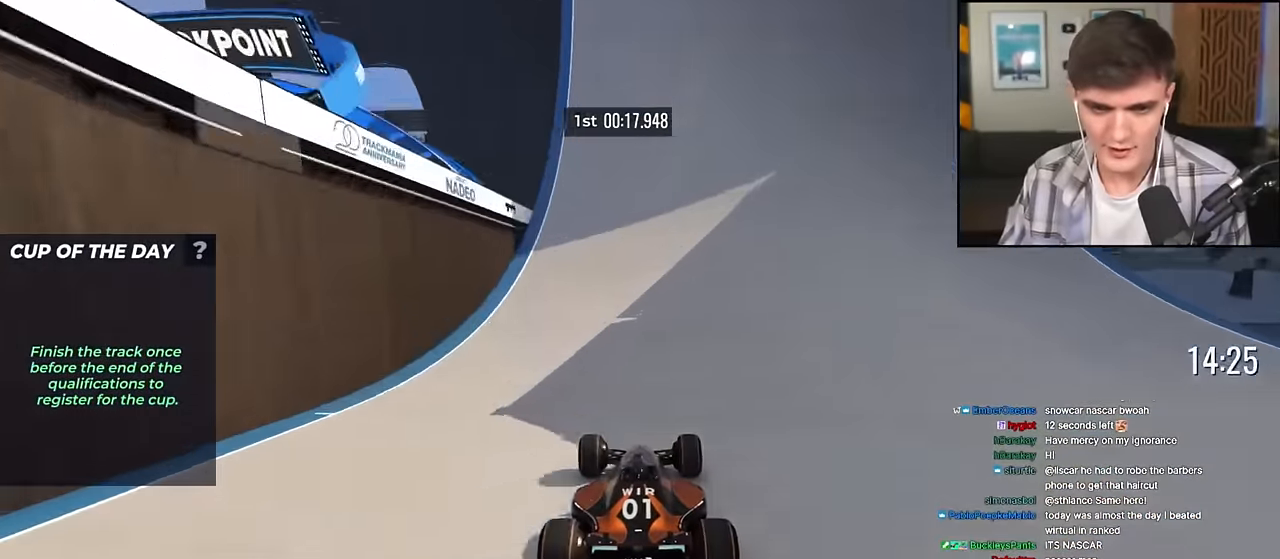
{"keys": ["up"], "events": []}
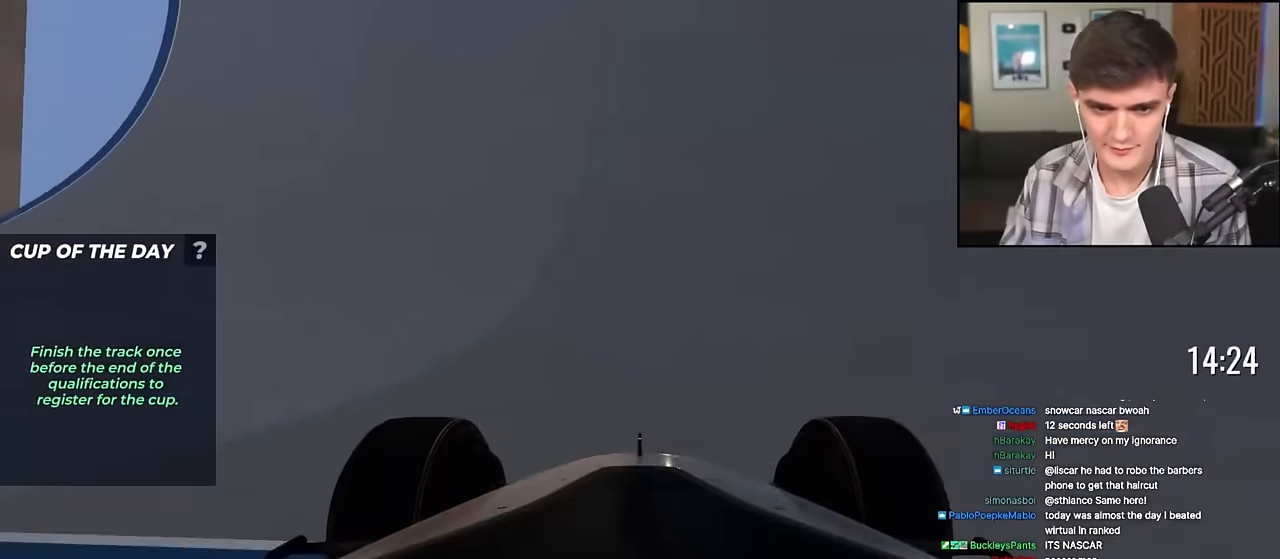
{"keys": ["right", "up"], "events": [[133, "left", "down"], [217, "left", "up"], [400, "left", "down"], [450, "left", "up"], [500, "right", "down"]]}
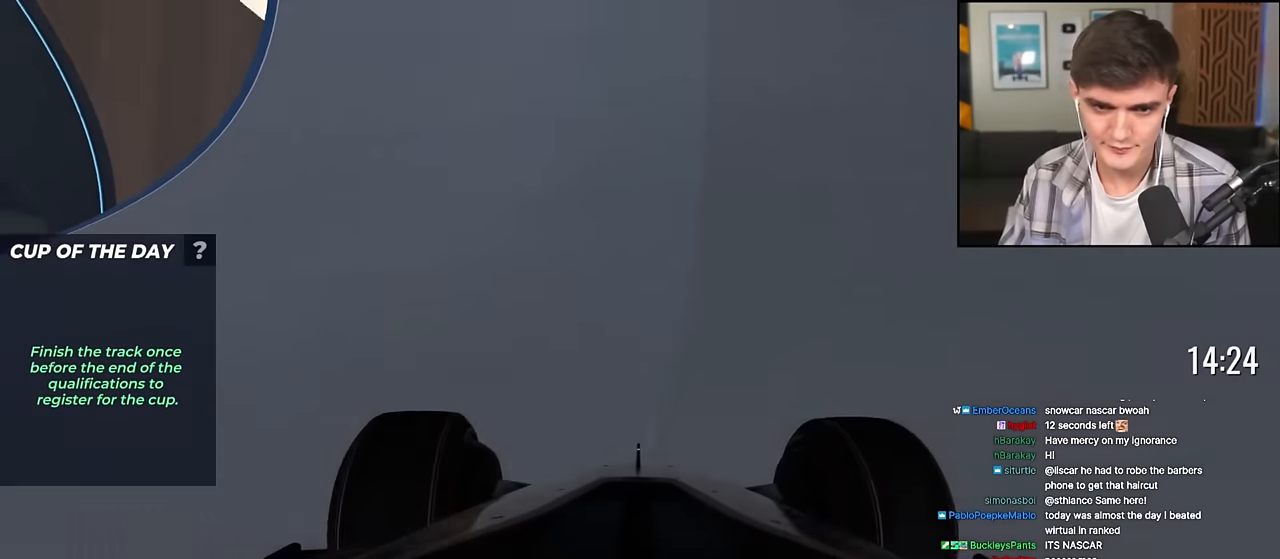
{"keys": ["up"], "events": [[151, "right", "up"]]}
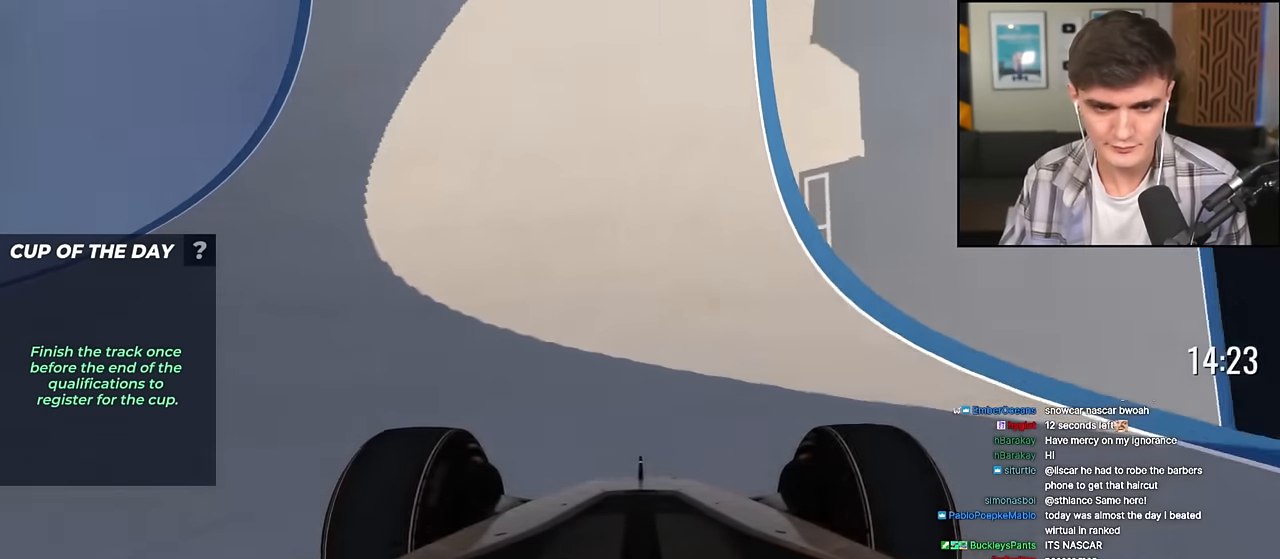
{"keys": ["right", "up"], "events": [[434, "right", "down"]]}
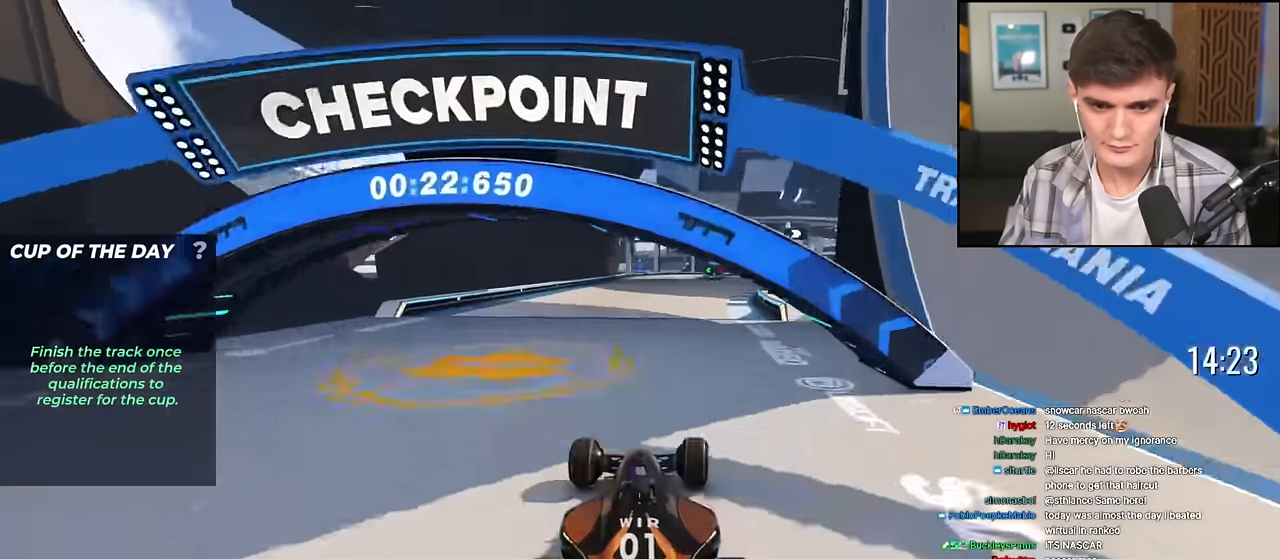
{"keys": ["right", "up"], "events": [[50, "right", "up"], [233, "right", "down"]]}
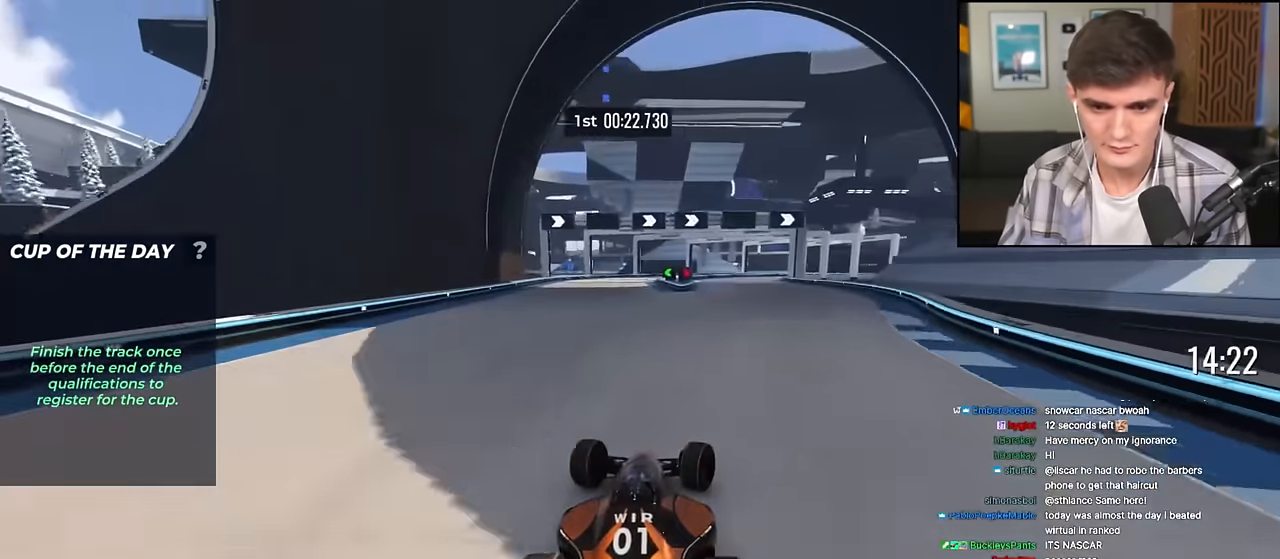
{"keys": ["up"], "events": [[150, "right", "up"], [184, "left", "down"], [334, "left", "up"]]}
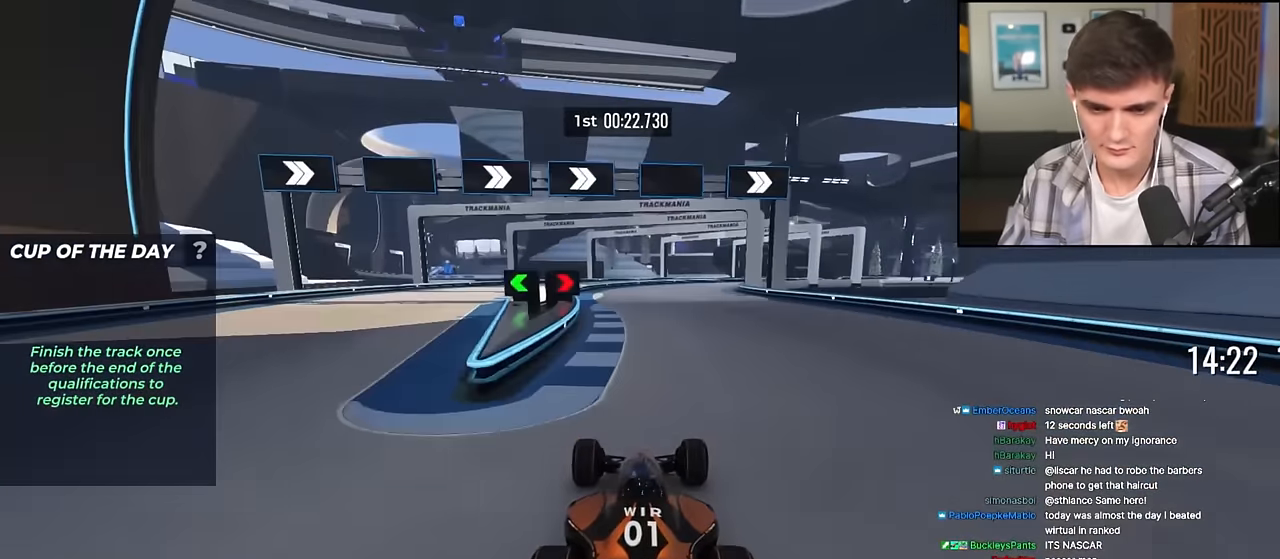
{"keys": ["right", "up"], "events": [[117, "right", "down"]]}
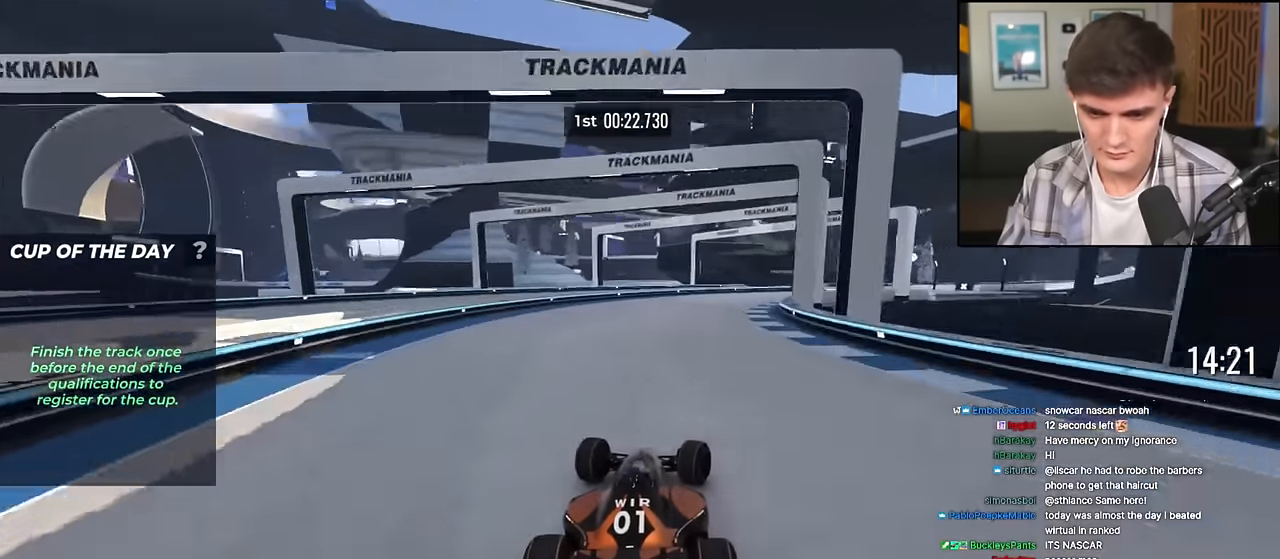
{"keys": ["right", "up"], "events": []}
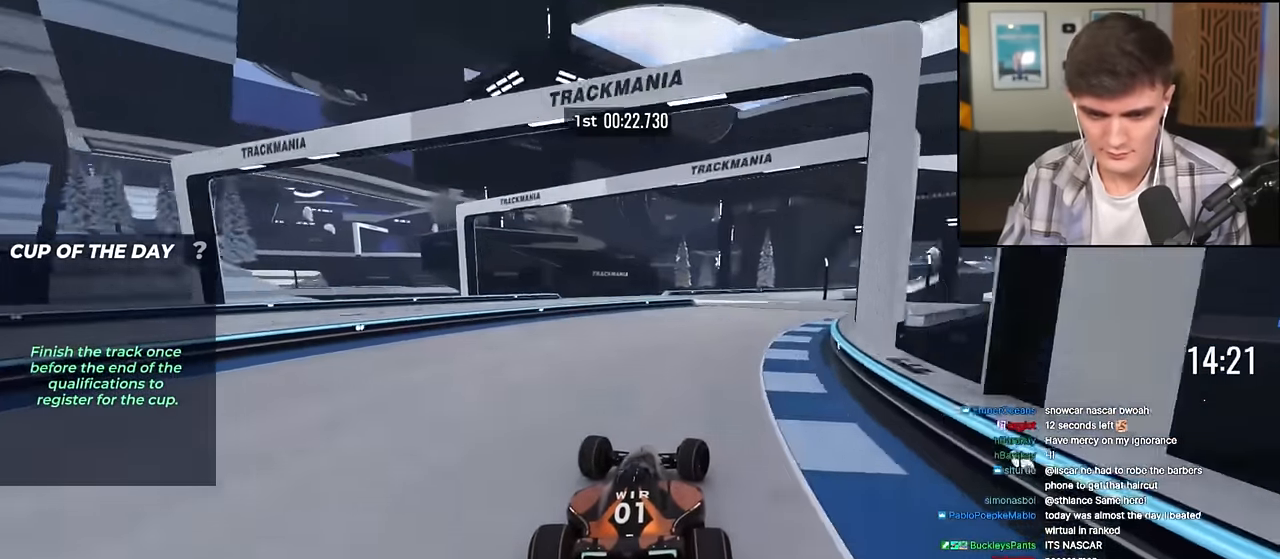
{"keys": ["up"], "events": [[150, "right", "up"], [284, "right", "down"], [384, "right", "up"], [417, "left", "down"], [467, "left", "up"]]}
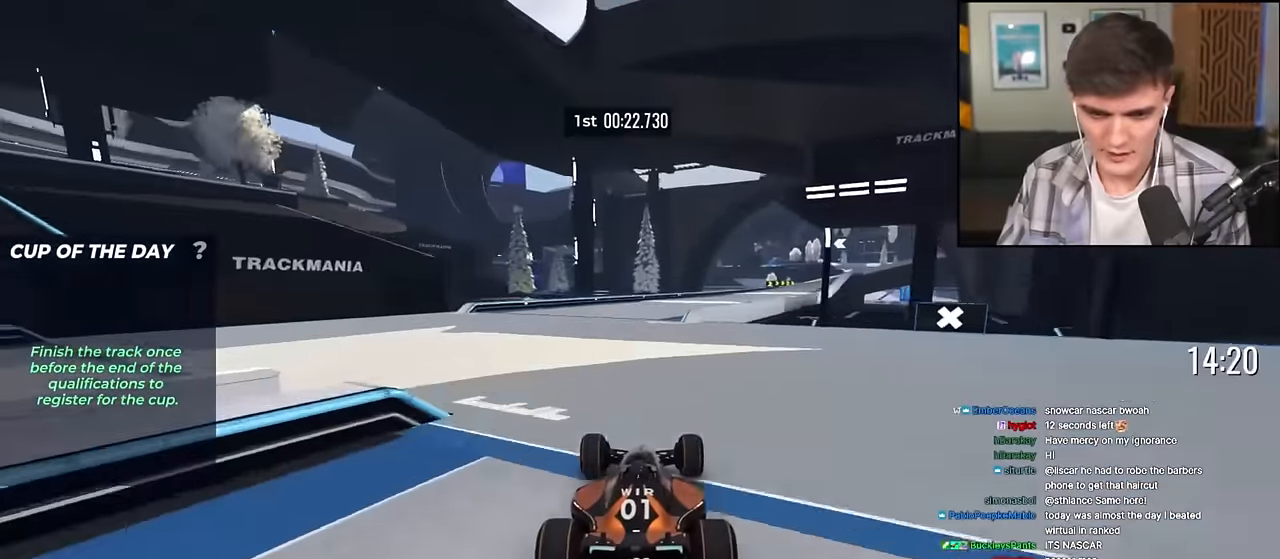
{"keys": ["up"], "events": [[67, "right", "down"], [484, "right", "up"]]}
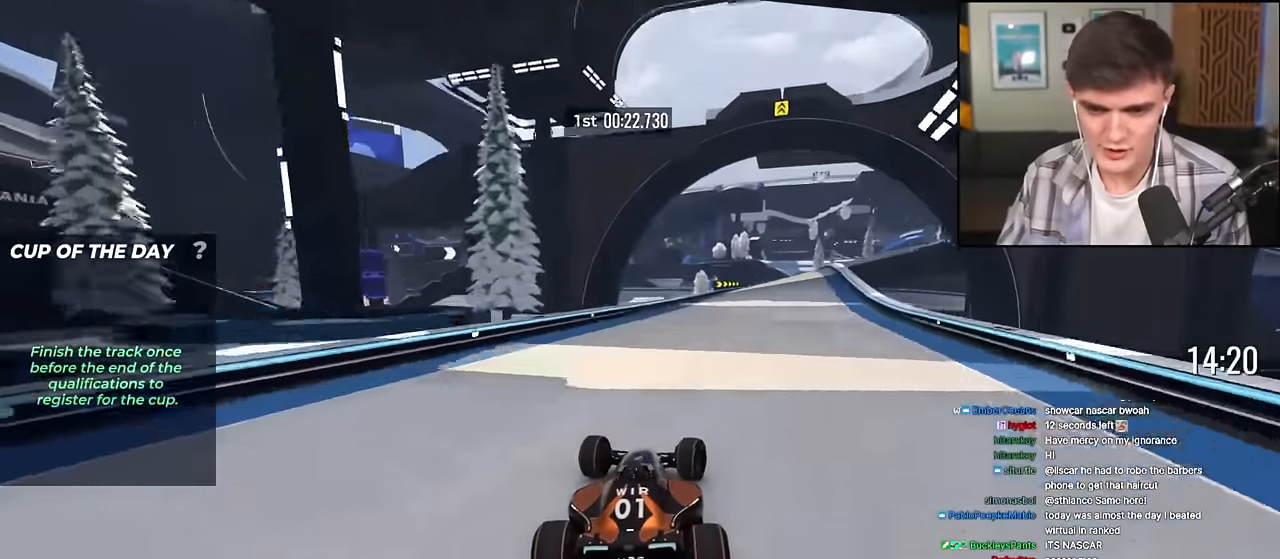
{"keys": ["up"], "events": [[217, "right", "down"], [417, "right", "up"]]}
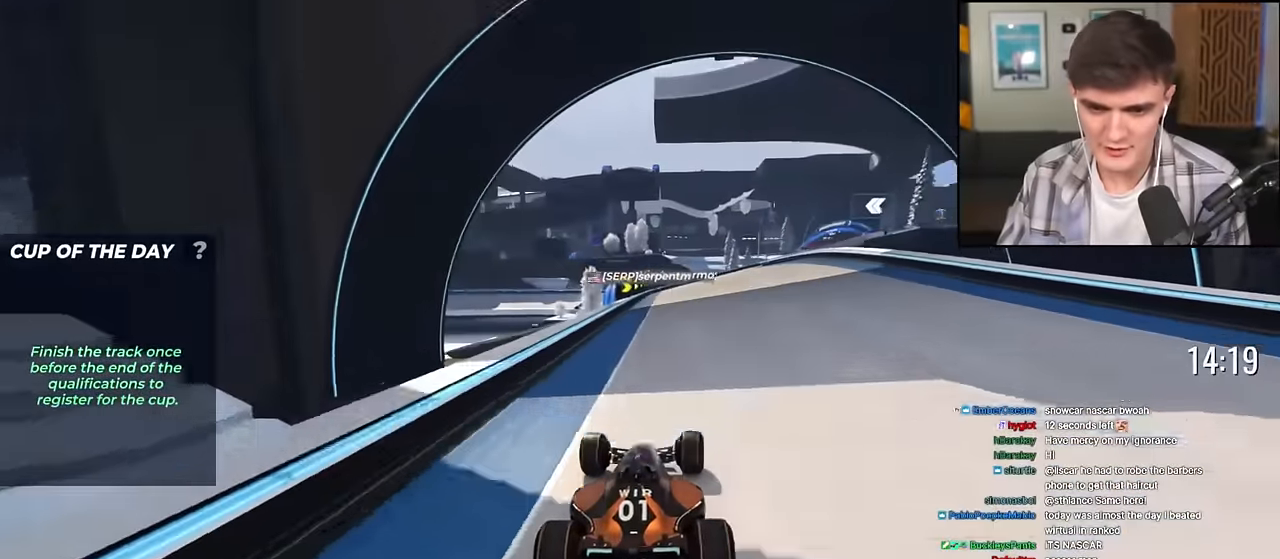
{"keys": ["right"], "events": [[183, "right", "down"], [283, "right", "up"], [383, "right", "down"], [467, "up", "up"]]}
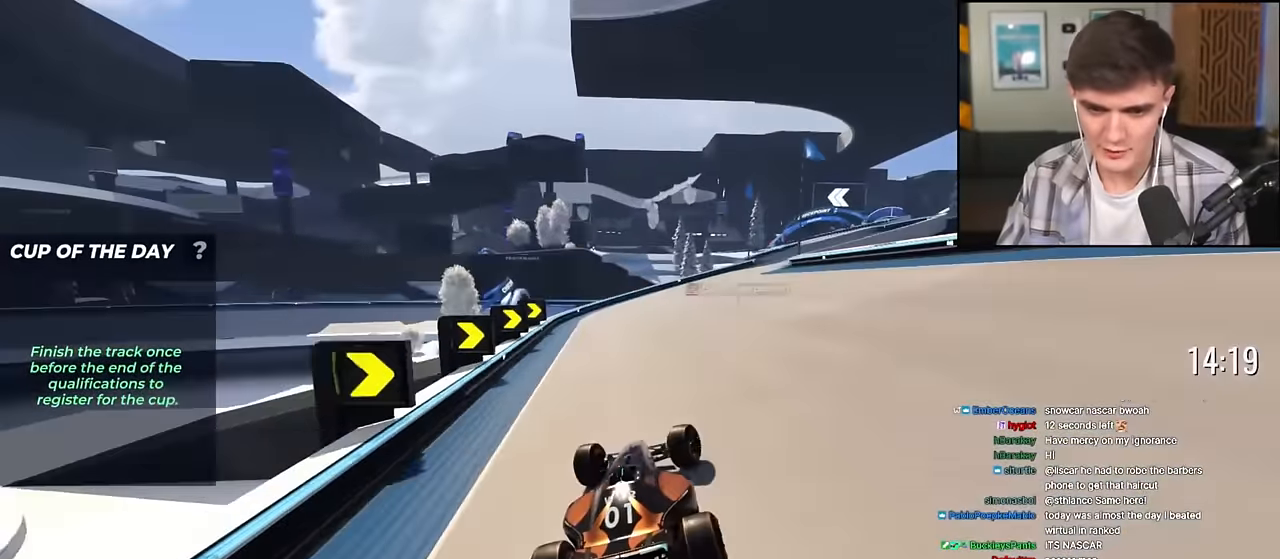
{"keys": ["right"], "events": []}
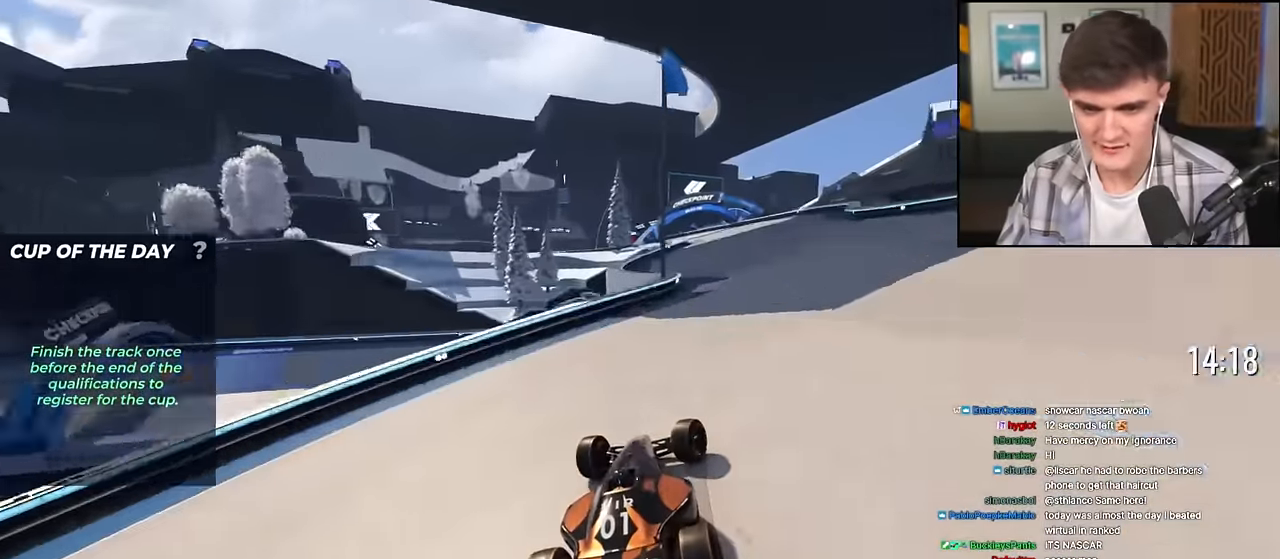
{"keys": ["left", "up"], "events": [[167, "left", "down"], [167, "right", "up"], [167, "up", "down"]]}